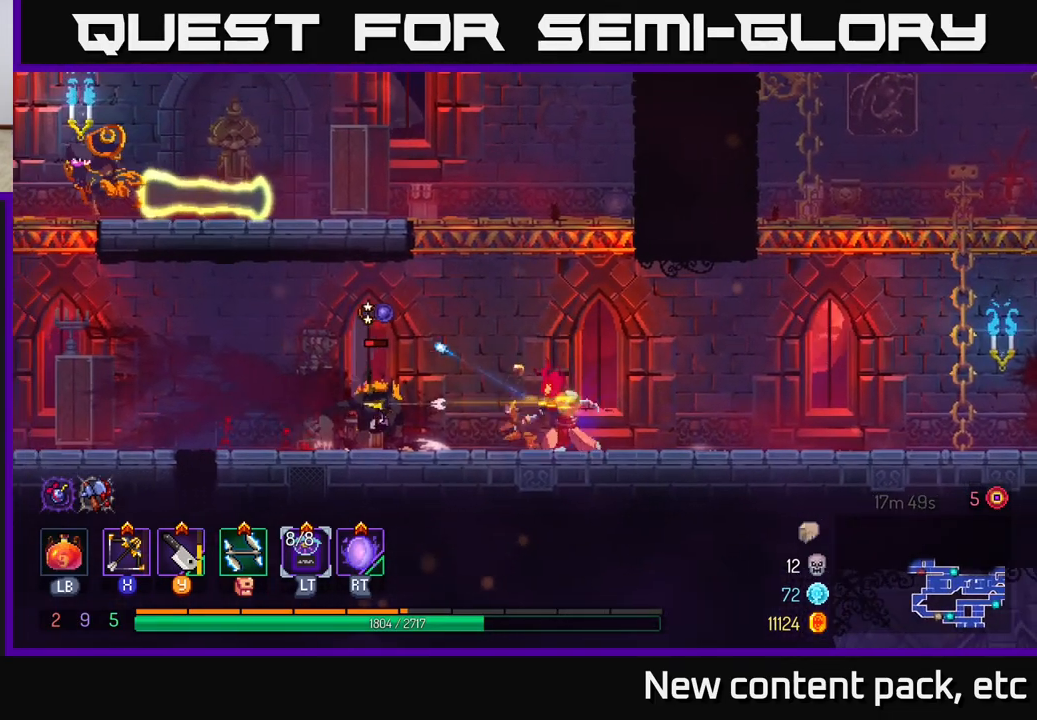
Gameplay with a controller (Xbox layout); each line is a JSON object with the inputs held at the frame after it. "events" lists button and stick changes between this image and that frame as [ms after this image, input, new state], when the widget could be followed in between.
{"buttons": [], "left_stick": "left", "right_stick": "center", "events": []}
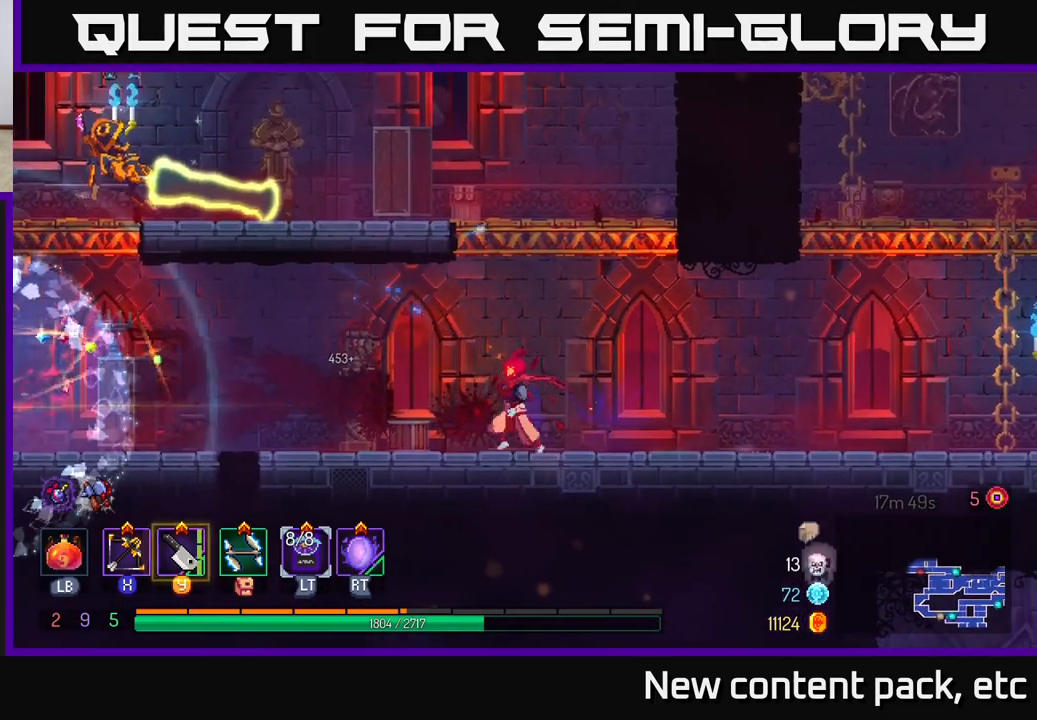
{"buttons": [], "left_stick": "left", "right_stick": "center", "events": []}
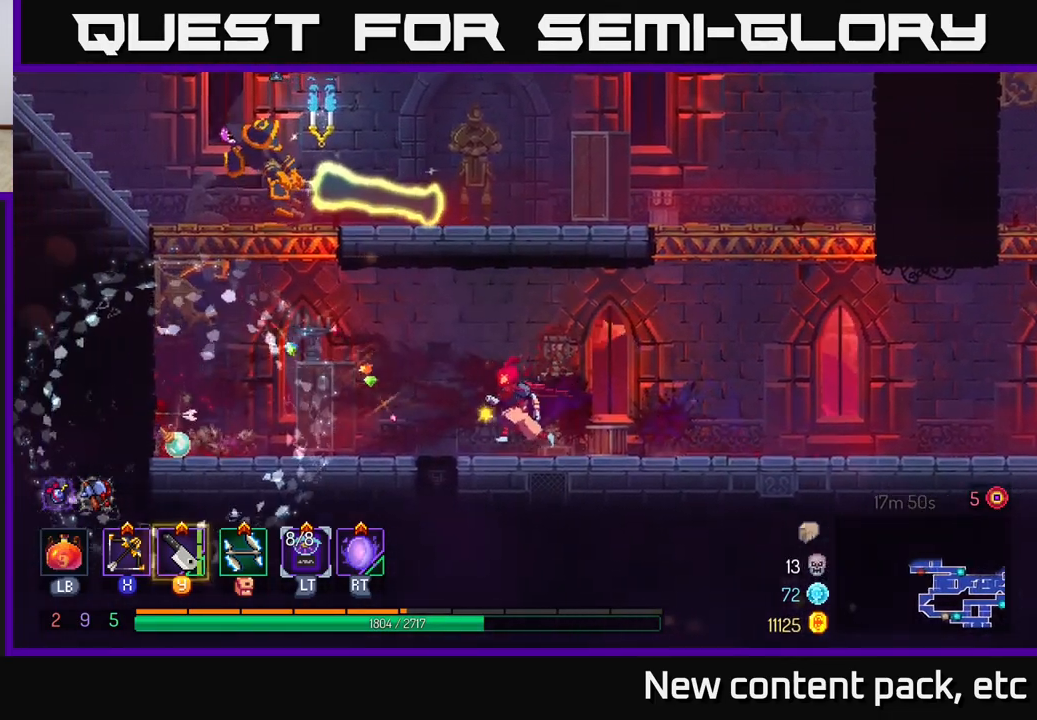
{"buttons": [], "left_stick": "left", "right_stick": "center", "events": [[317, "A", "down"], [417, "A", "up"]]}
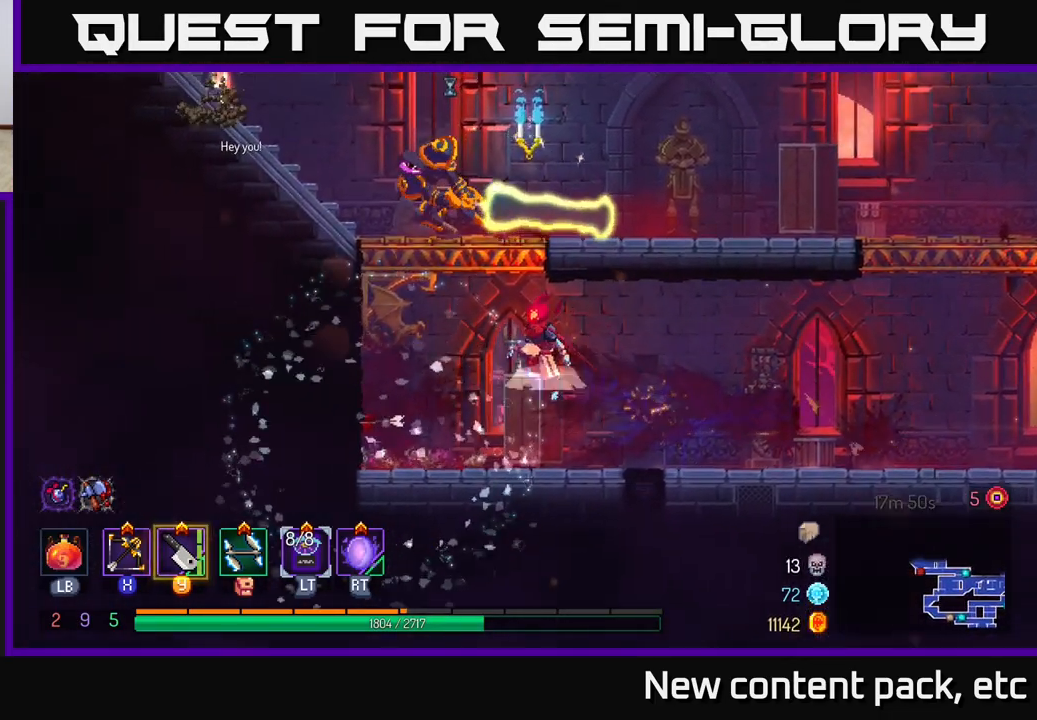
{"buttons": [], "left_stick": "up-left", "right_stick": "center", "events": [[17, "A", "down"], [17, "left_stick", "center"], [133, "X", "down"], [167, "A", "up"], [283, "X", "up"], [483, "left_stick", "up-left"]]}
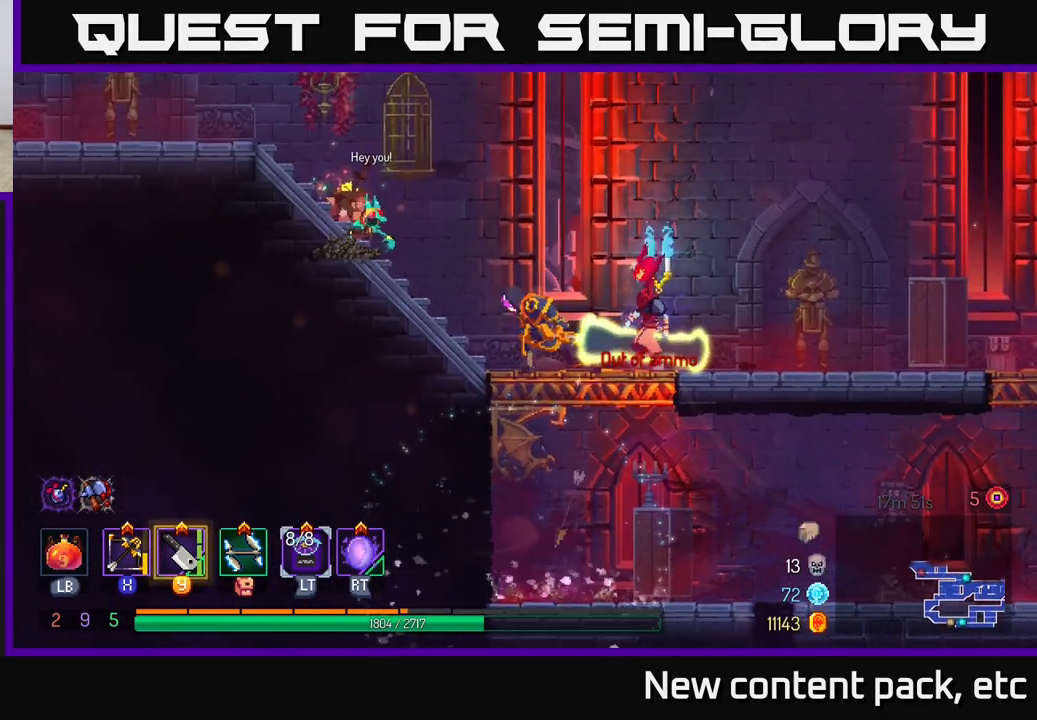
{"buttons": [], "left_stick": "center", "right_stick": "center", "events": [[133, "left_stick", "down"], [283, "X", "down"], [350, "X", "up"], [400, "left_stick", "center"]]}
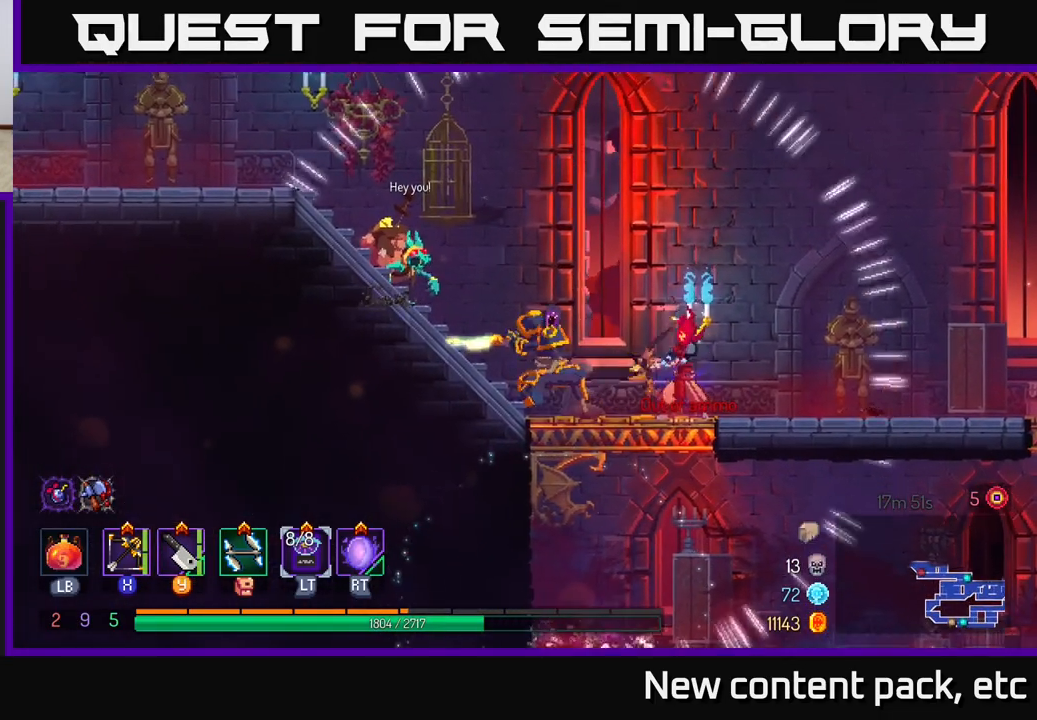
{"buttons": [], "left_stick": "right", "right_stick": "center", "events": [[433, "left_stick", "right"]]}
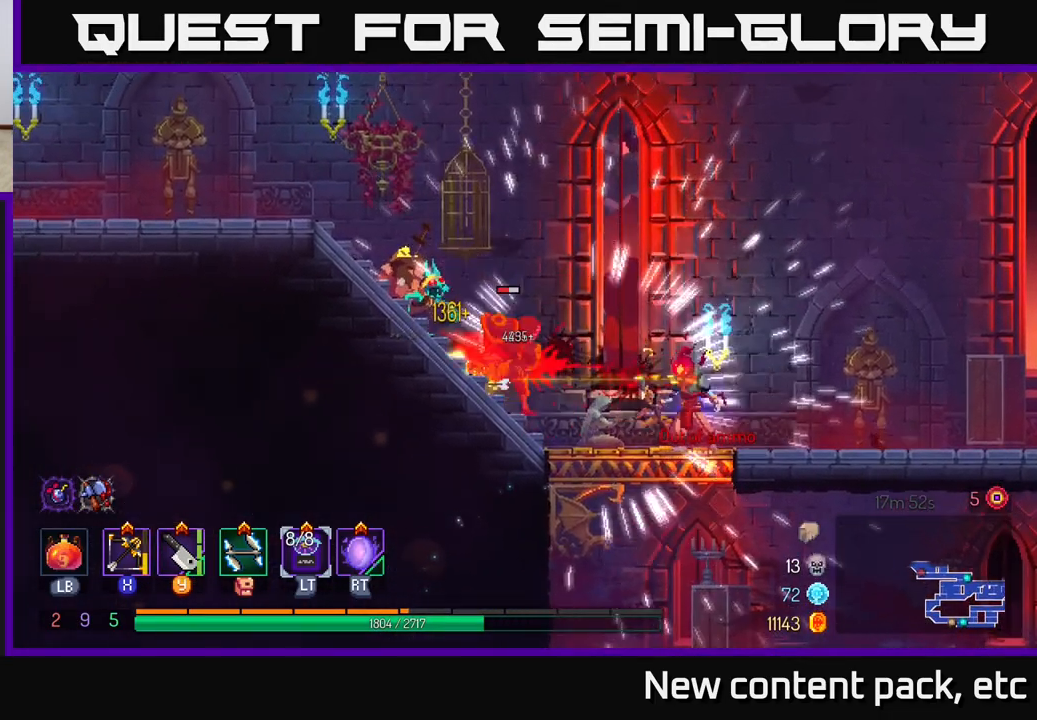
{"buttons": [], "left_stick": "center", "right_stick": "center", "events": [[267, "left_stick", "left"], [317, "Y", "down"], [367, "Y", "up"], [483, "left_stick", "center"]]}
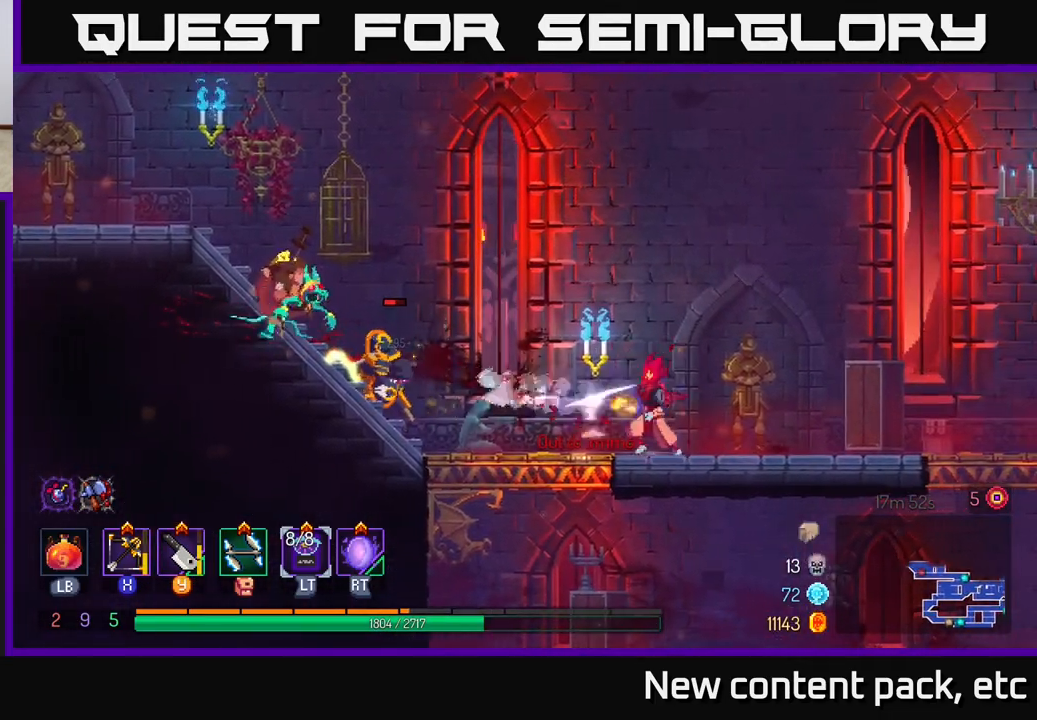
{"buttons": [], "left_stick": "left", "right_stick": "center", "events": [[33, "left_stick", "right"], [367, "left_stick", "left"], [383, "X", "down"], [450, "X", "up"]]}
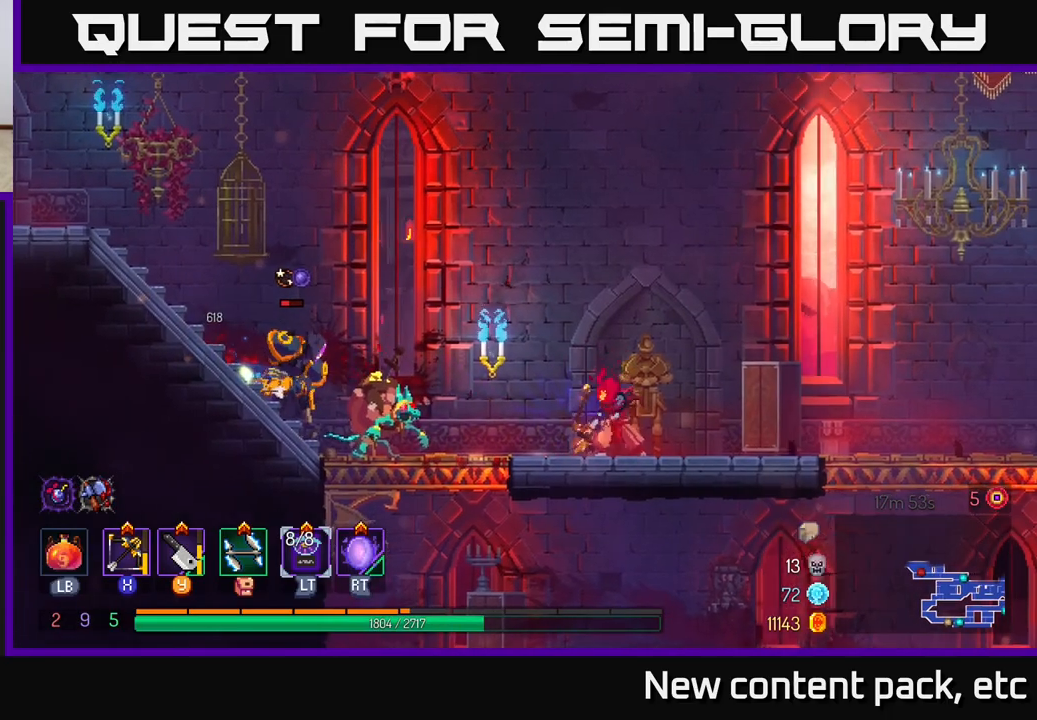
{"buttons": [], "left_stick": "center", "right_stick": "center", "events": [[167, "left_stick", "down-left"], [500, "left_stick", "center"]]}
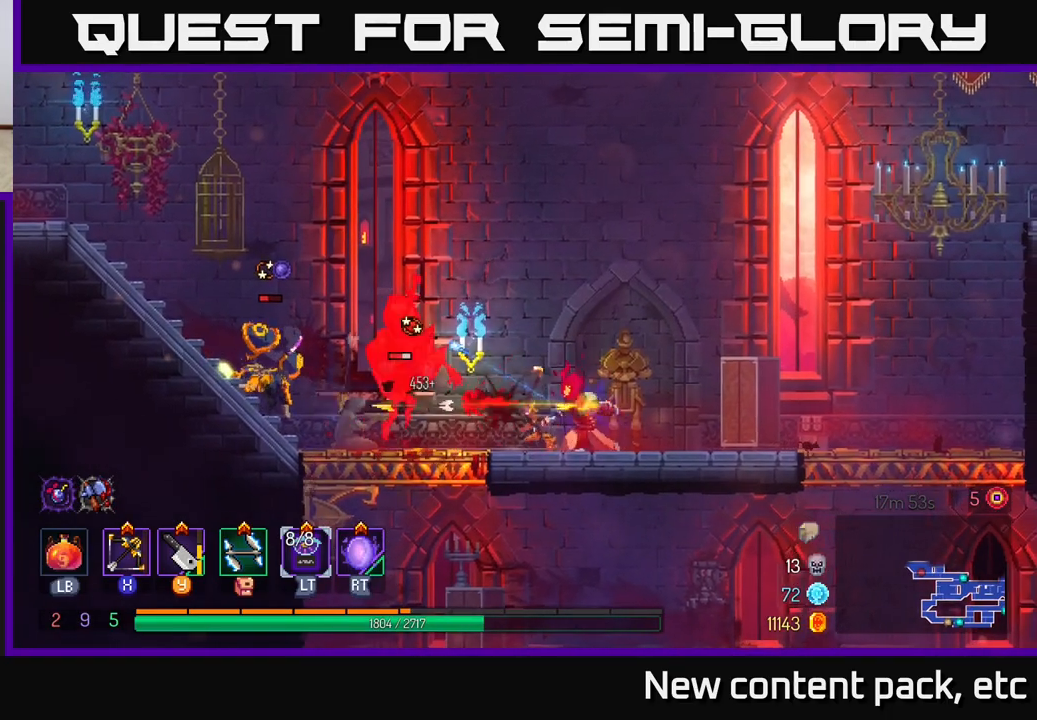
{"buttons": [], "left_stick": "left", "right_stick": "center", "events": [[267, "left_stick", "left"]]}
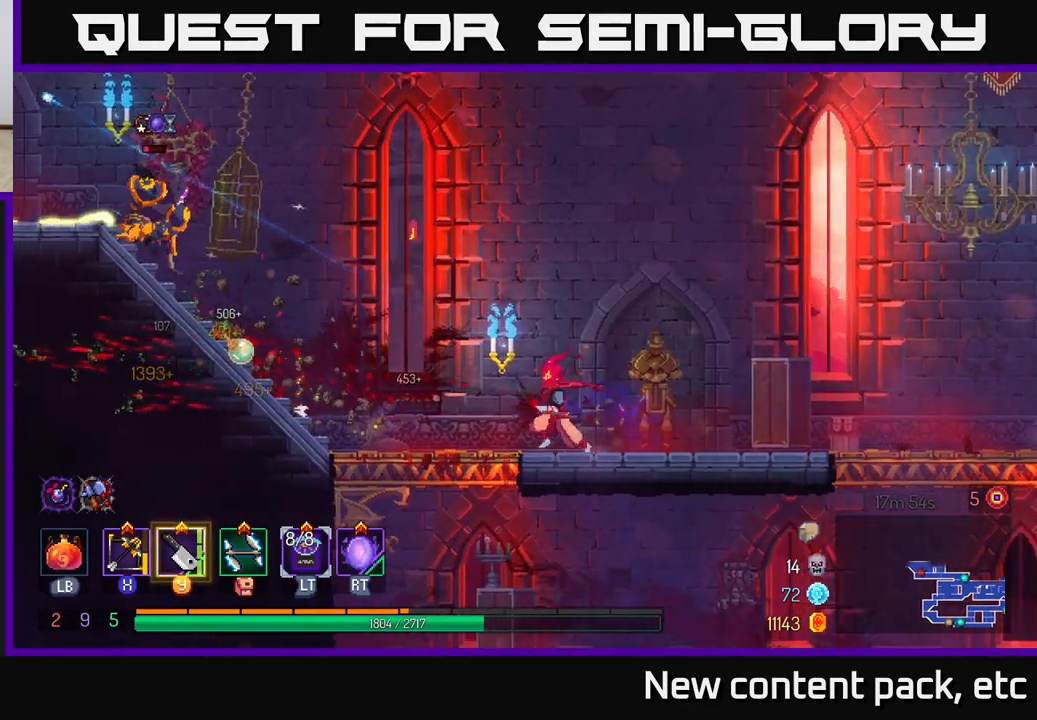
{"buttons": [], "left_stick": "center", "right_stick": "center", "events": [[217, "left_stick", "center"]]}
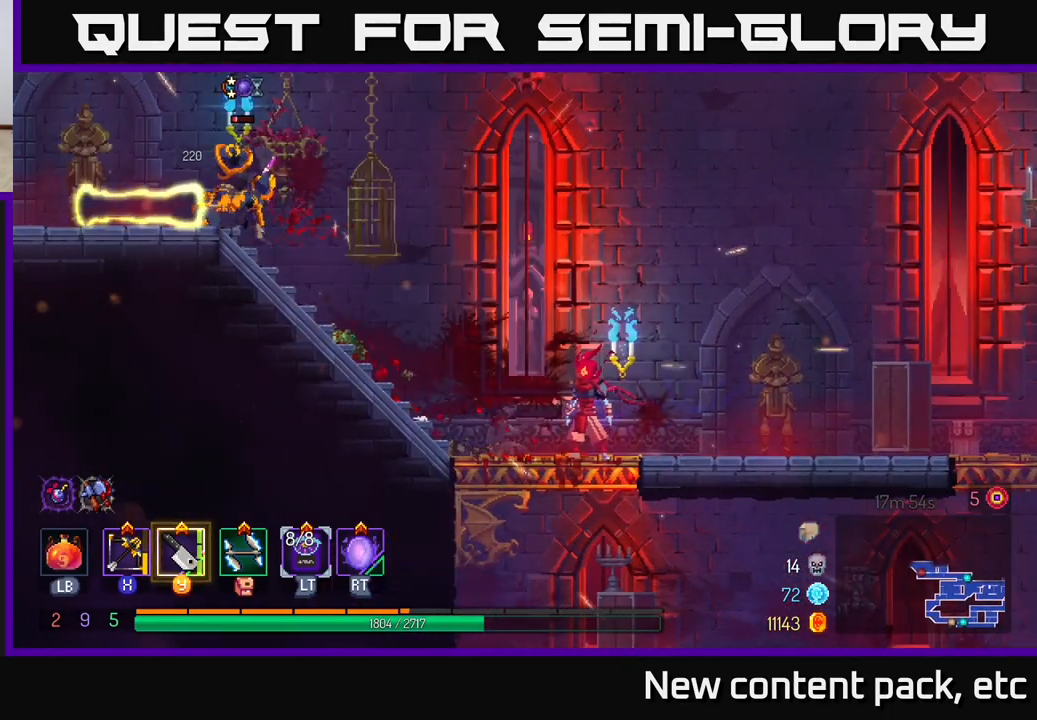
{"buttons": [], "left_stick": "right", "right_stick": "center", "events": [[200, "left_stick", "right"]]}
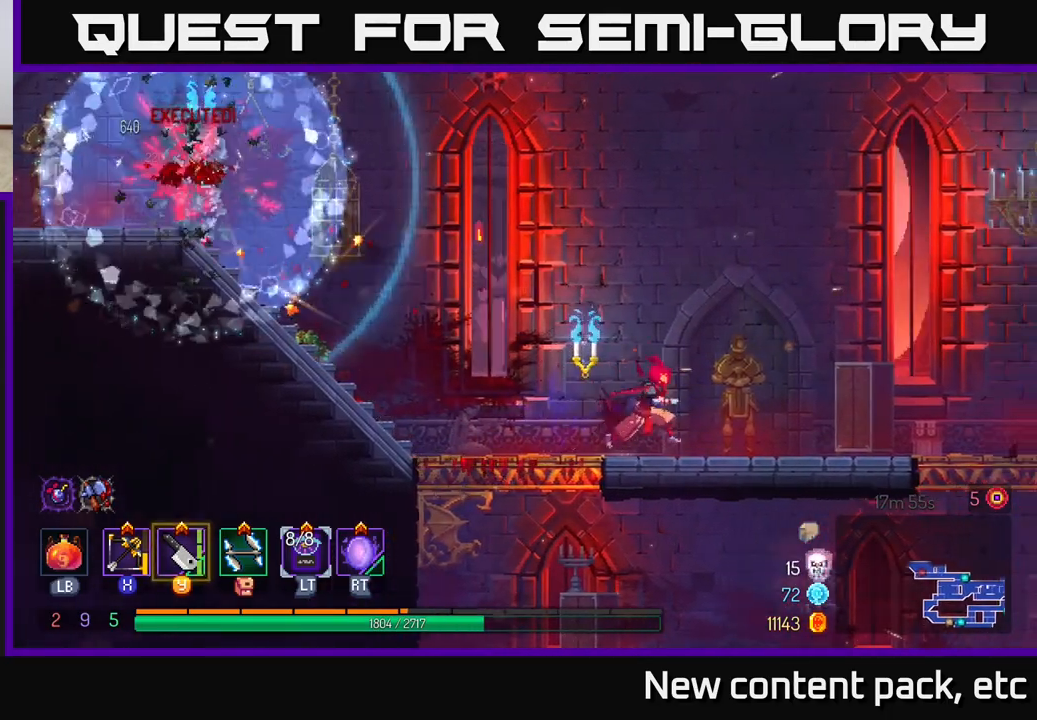
{"buttons": [], "left_stick": "left", "right_stick": "center", "events": [[383, "left_stick", "center"], [433, "left_stick", "left"]]}
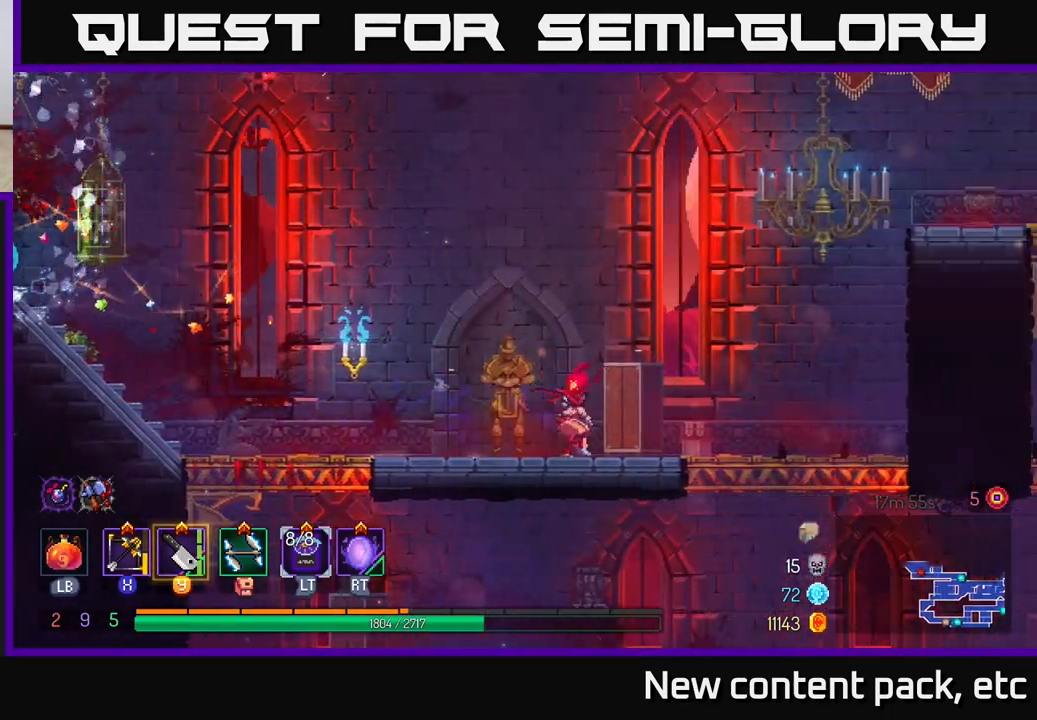
{"buttons": [], "left_stick": "right", "right_stick": "center", "events": [[233, "left_stick", "center"], [400, "left_stick", "right"]]}
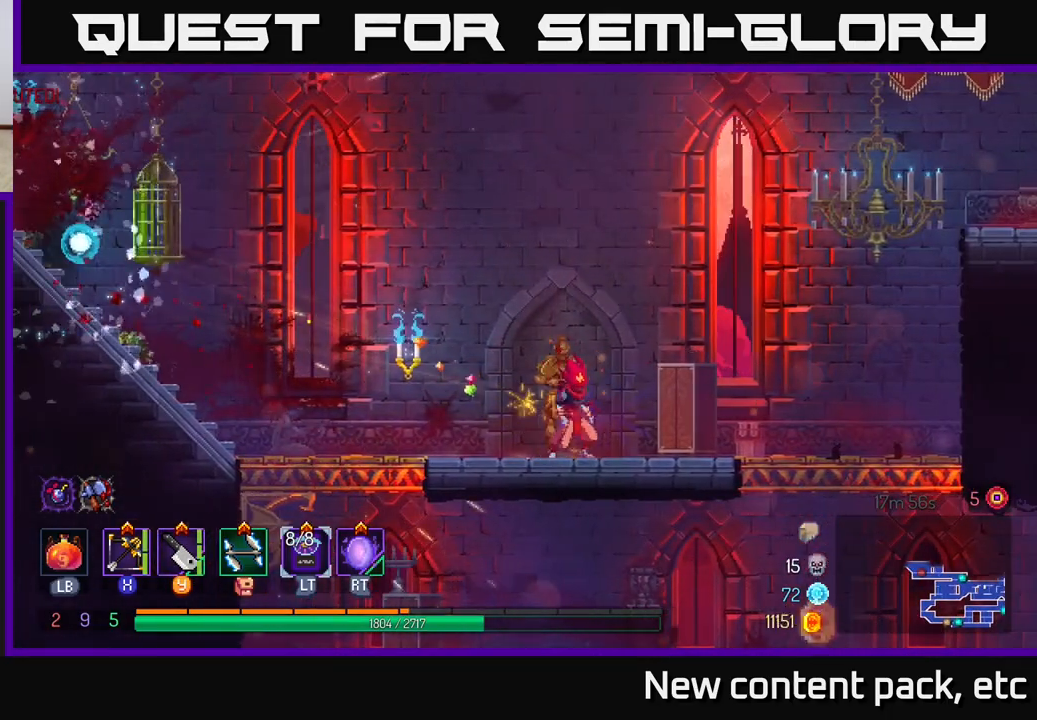
{"buttons": [], "left_stick": "right", "right_stick": "center", "events": []}
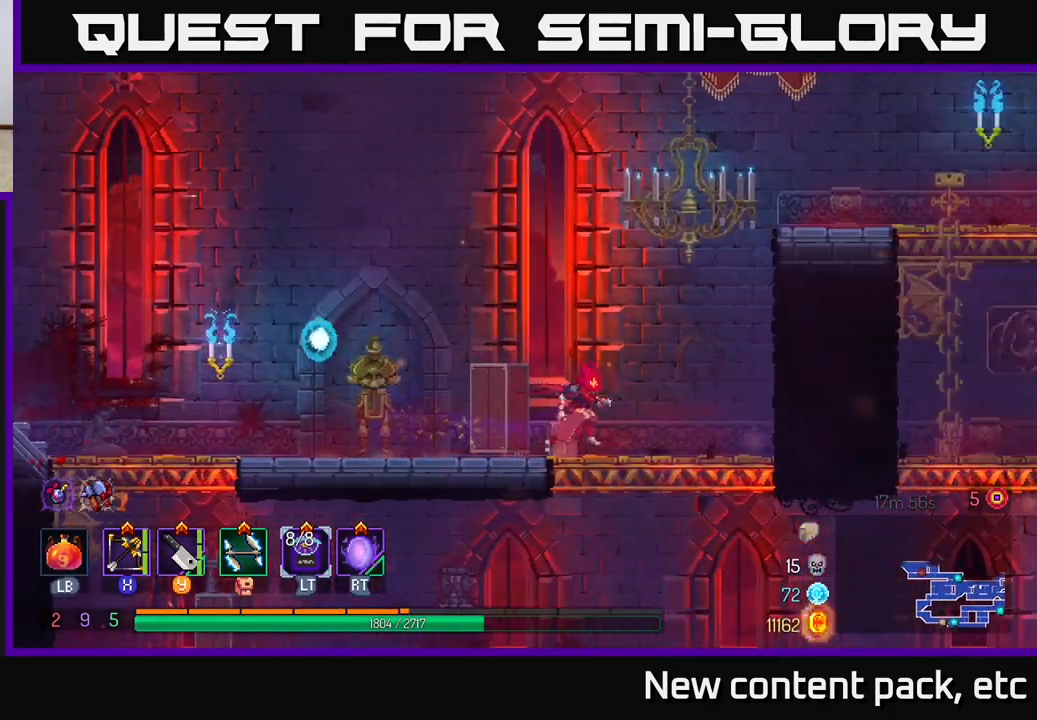
{"buttons": ["A"], "left_stick": "right", "right_stick": "center", "events": [[150, "A", "down"], [250, "A", "up"], [350, "A", "down"]]}
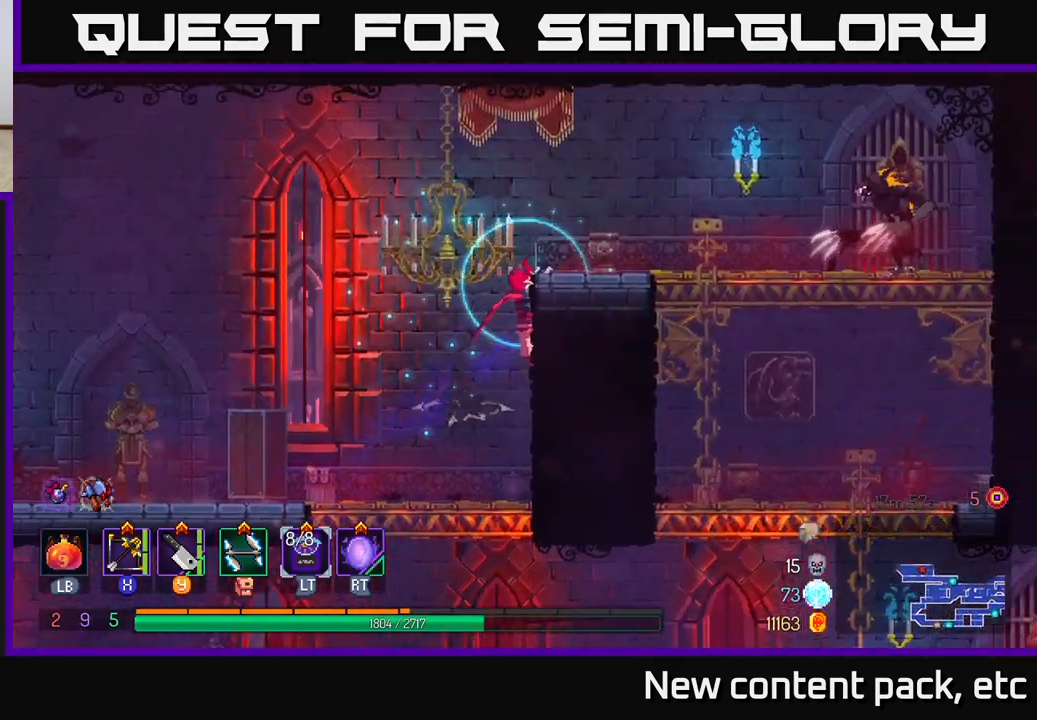
{"buttons": [], "left_stick": "right", "right_stick": "center", "events": [[17, "A", "up"], [200, "X", "down"], [283, "X", "up"]]}
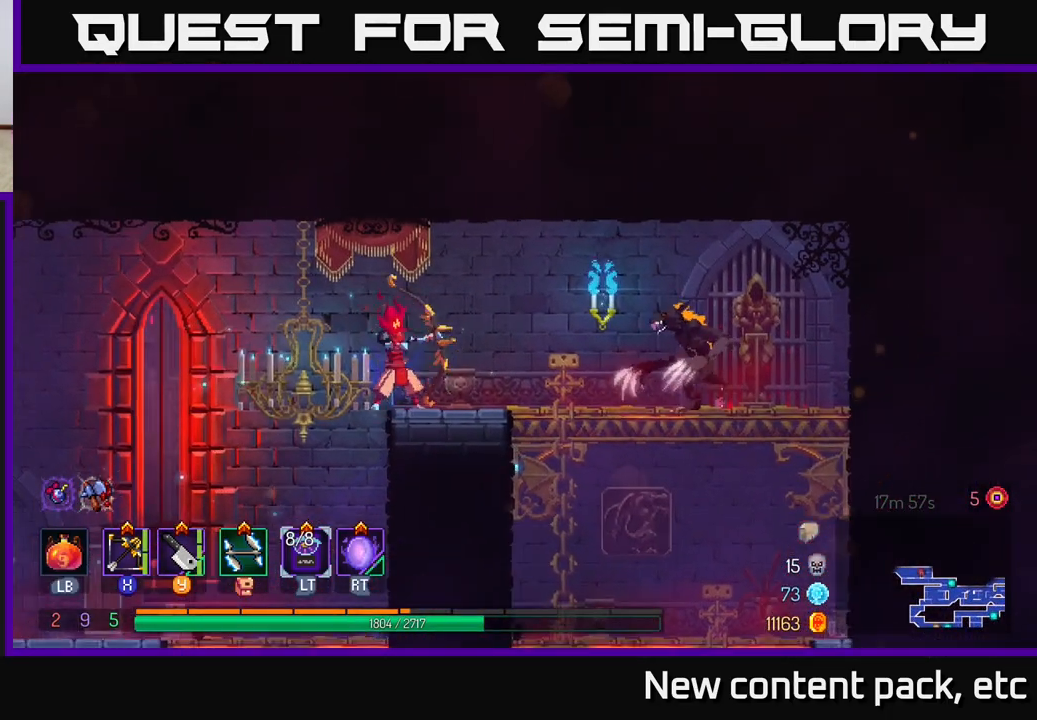
{"buttons": [], "left_stick": "right", "right_stick": "center", "events": [[67, "left_stick", "down"], [450, "left_stick", "right"]]}
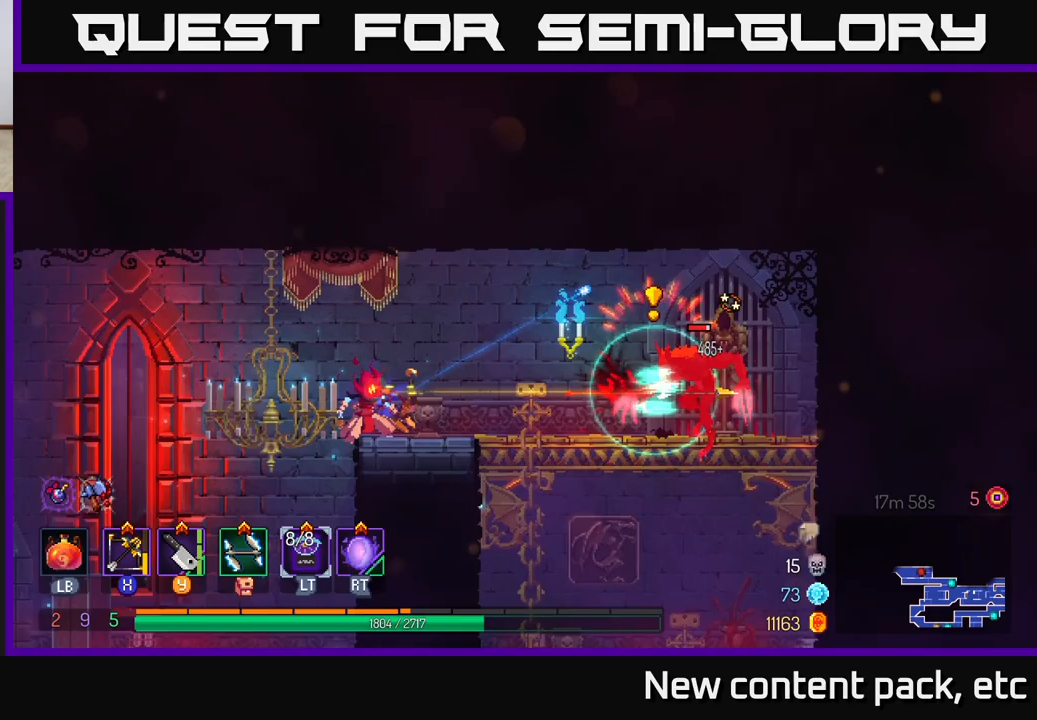
{"buttons": [], "left_stick": "right", "right_stick": "center", "events": [[333, "X", "down"], [400, "X", "up"]]}
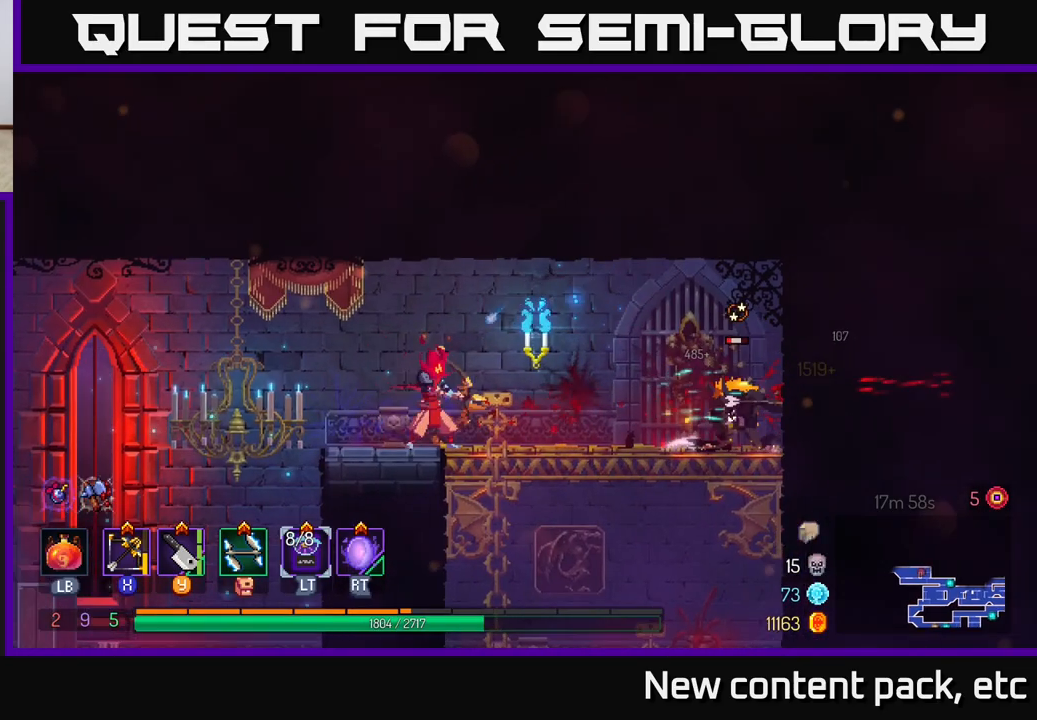
{"buttons": [], "left_stick": "center", "right_stick": "center", "events": [[217, "left_stick", "down"], [417, "left_stick", "center"]]}
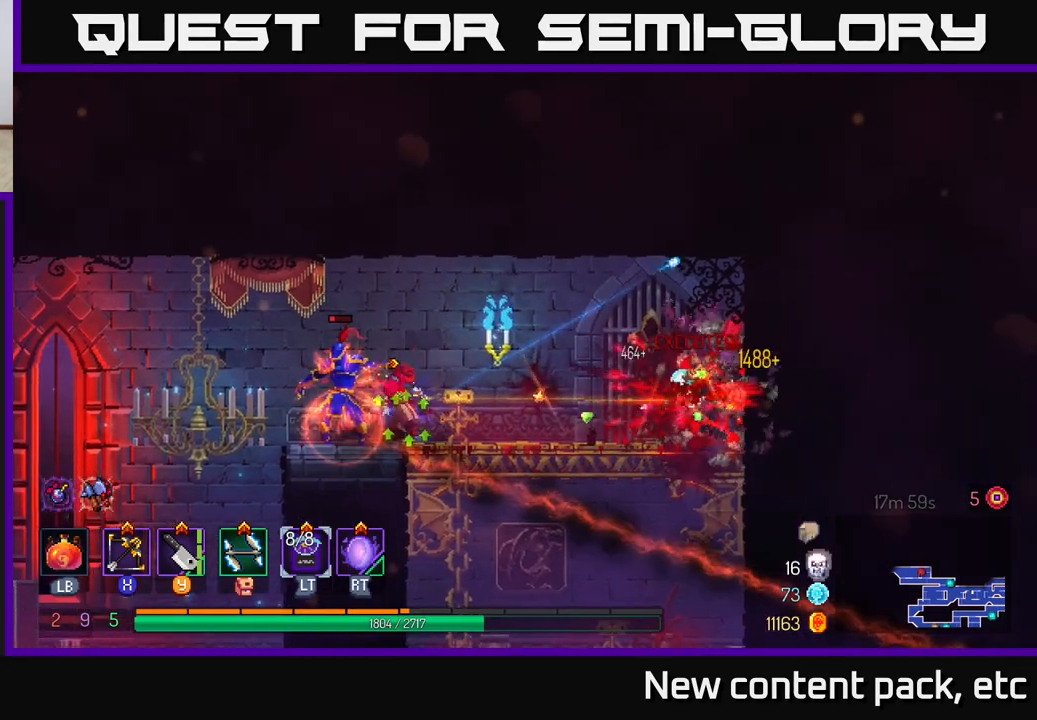
{"buttons": [], "left_stick": "left", "right_stick": "center", "events": [[17, "left_stick", "right"], [483, "left_stick", "left"]]}
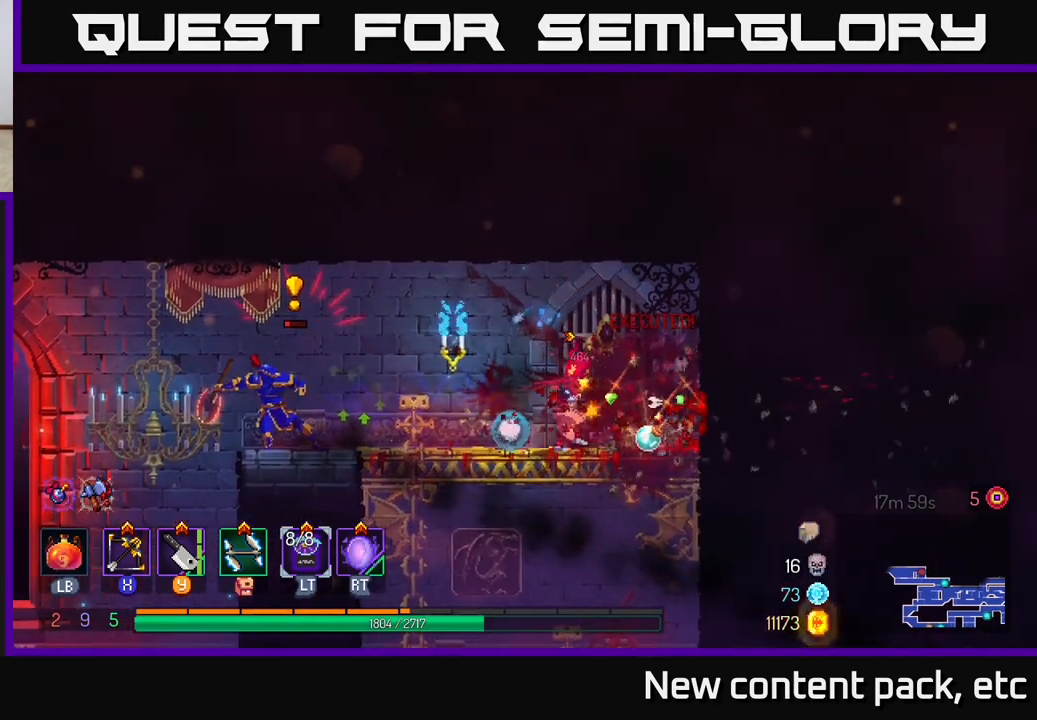
{"buttons": [], "left_stick": "left", "right_stick": "center", "events": [[50, "Y", "down"], [117, "Y", "up"], [300, "left_stick", "down"], [400, "left_stick", "right"], [467, "left_stick", "left"]]}
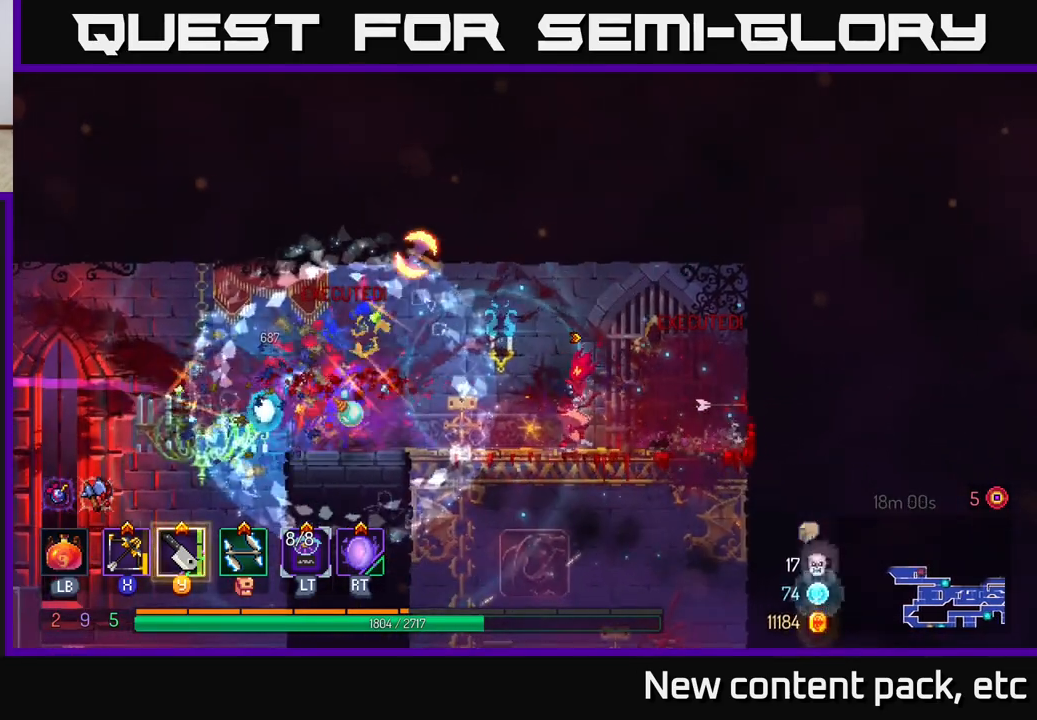
{"buttons": [], "left_stick": "center", "right_stick": "center", "events": [[133, "B", "down"], [233, "B", "up"], [383, "left_stick", "center"]]}
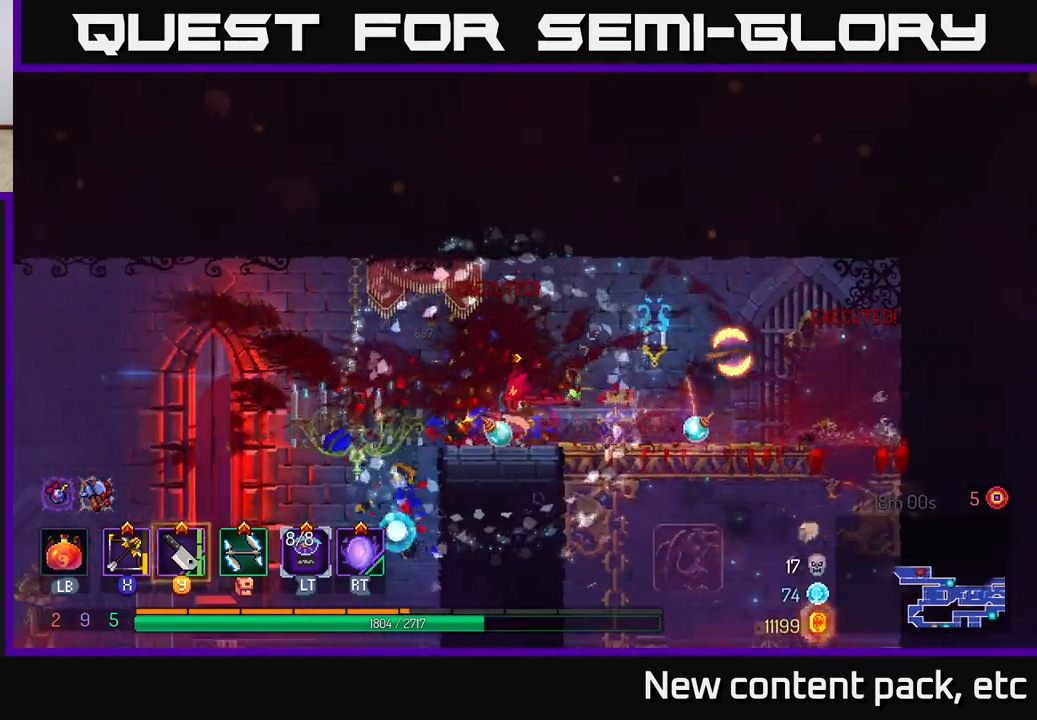
{"buttons": [], "left_stick": "right", "right_stick": "center", "events": [[33, "left_stick", "right"], [400, "left_stick", "center"], [483, "left_stick", "right"]]}
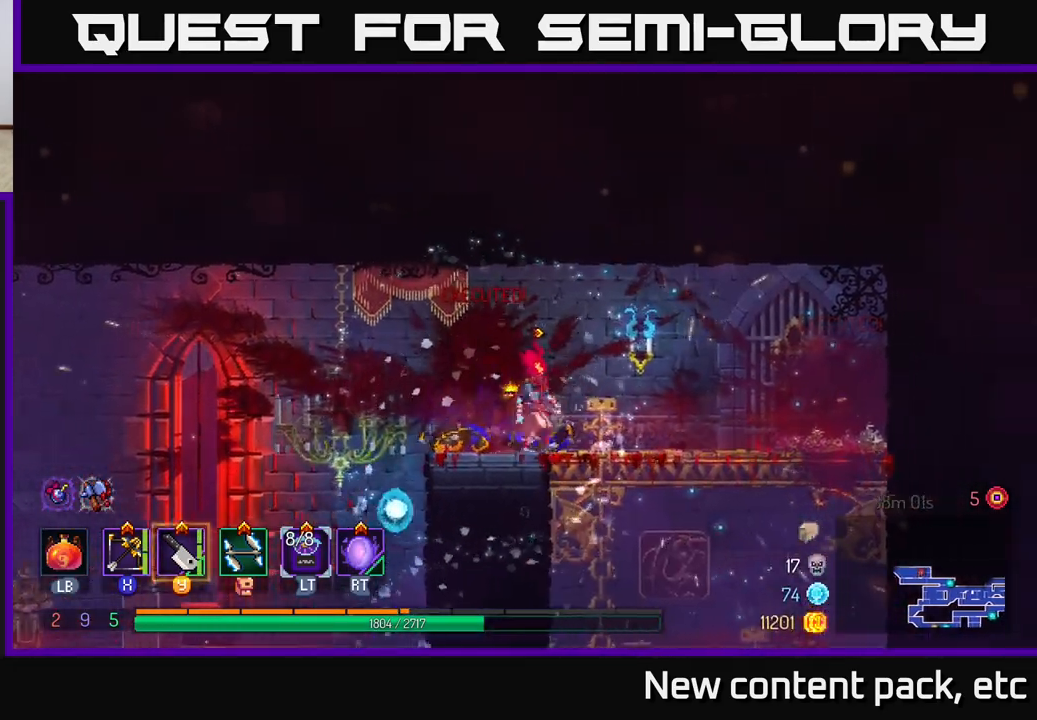
{"buttons": [], "left_stick": "down", "right_stick": "center", "events": [[183, "left_stick", "down"]]}
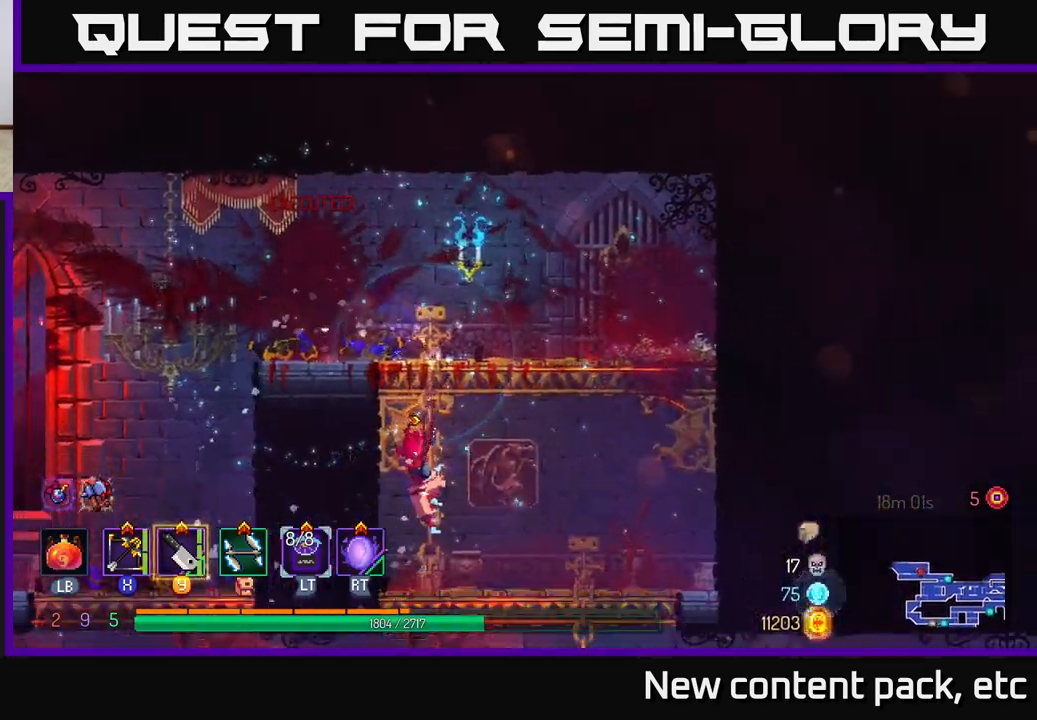
{"buttons": [], "left_stick": "right", "right_stick": "center", "events": [[283, "left_stick", "right"], [383, "right_stick", "down"], [483, "right_stick", "center"]]}
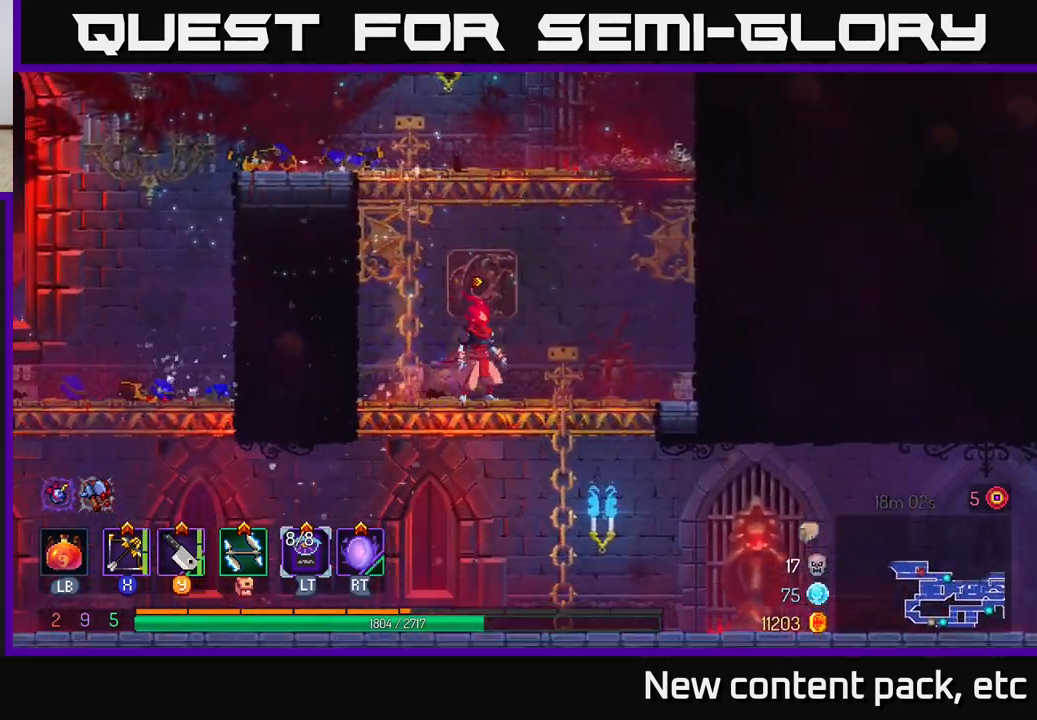
{"buttons": ["B"], "left_stick": "right", "right_stick": "center", "events": [[83, "left_stick", "down"], [217, "A", "down"], [333, "A", "up"], [433, "left_stick", "right"], [467, "B", "down"]]}
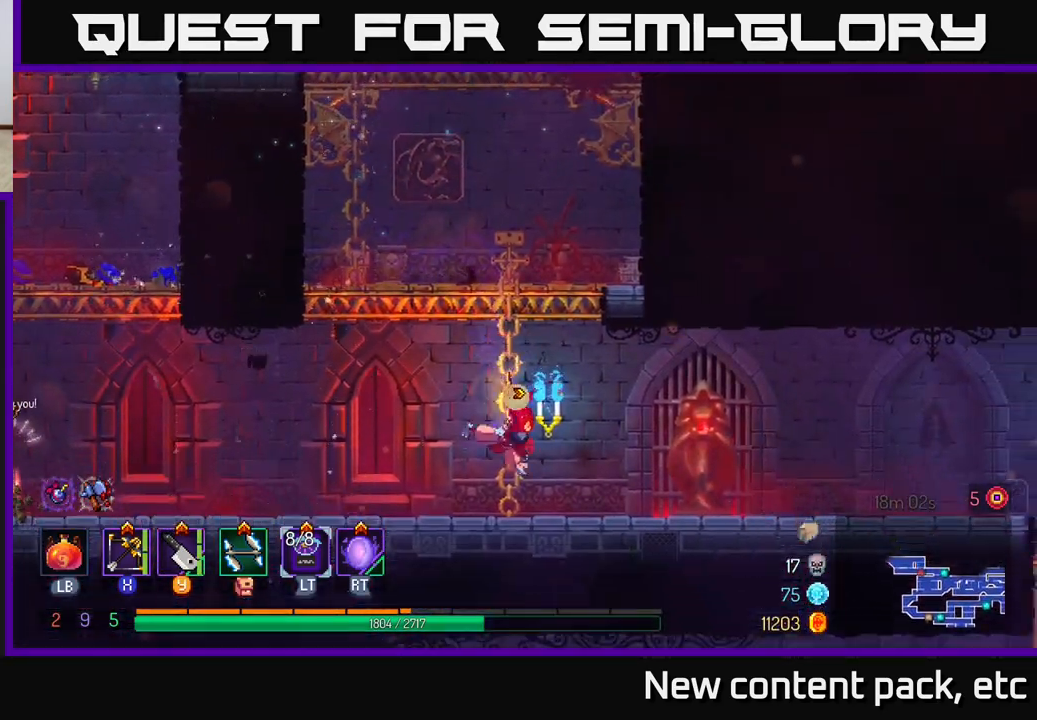
{"buttons": [], "left_stick": "right", "right_stick": "center", "events": [[83, "B", "up"], [167, "B", "down"], [267, "B", "up"]]}
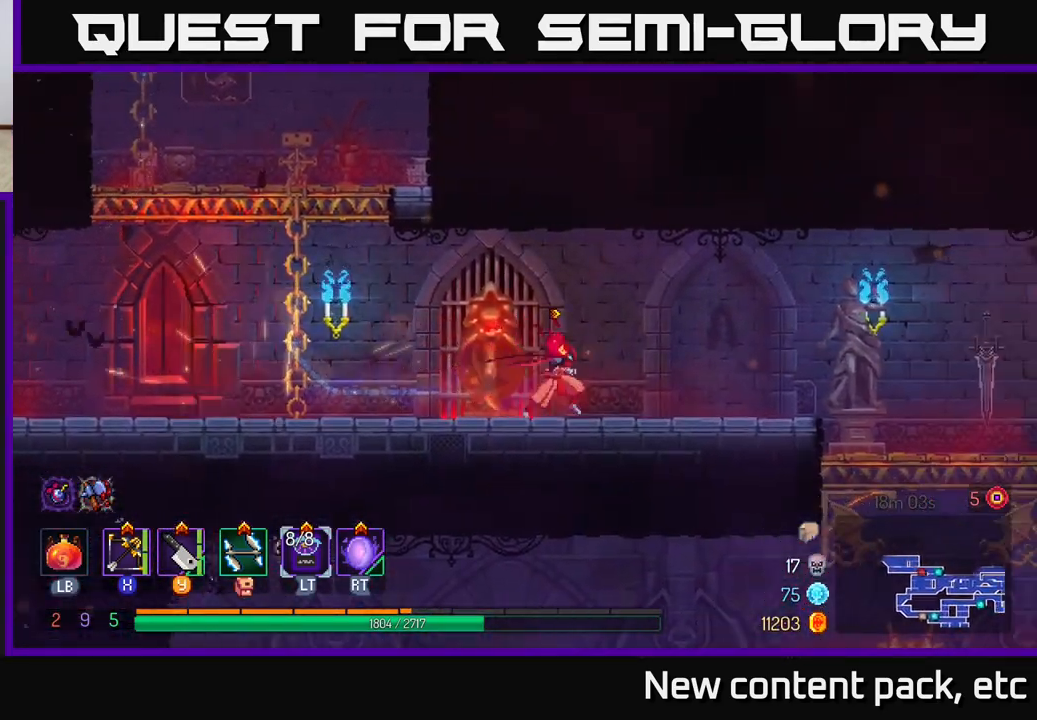
{"buttons": [], "left_stick": "right", "right_stick": "center", "events": []}
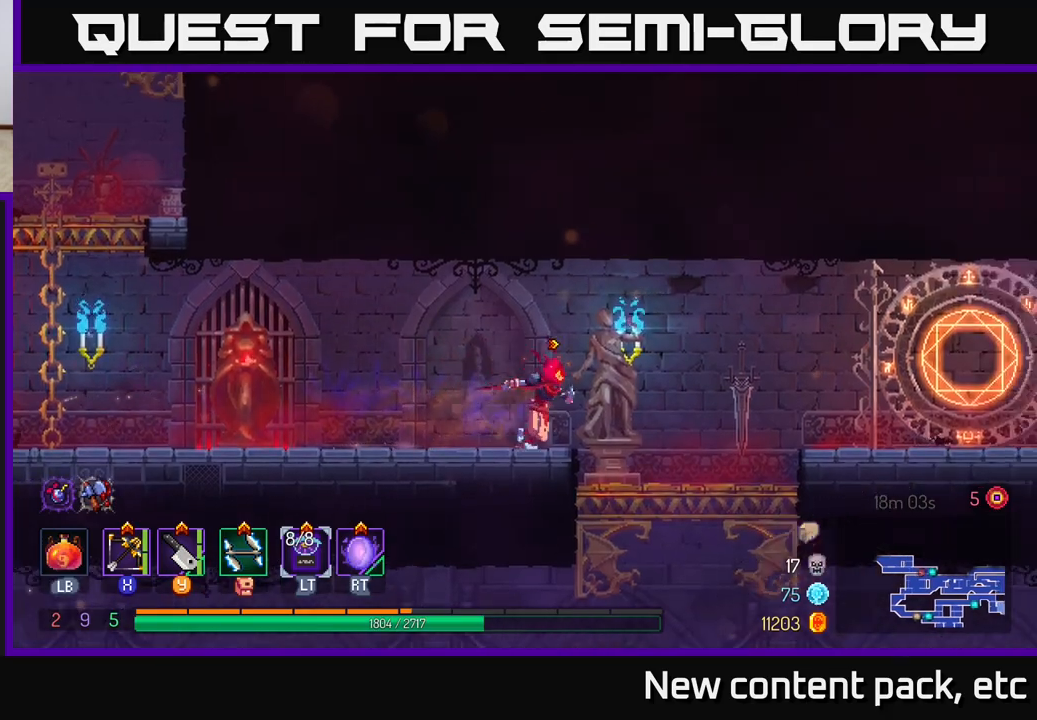
{"buttons": [], "left_stick": "left", "right_stick": "center", "events": [[33, "A", "down"], [83, "left_stick", "left"], [133, "A", "up"]]}
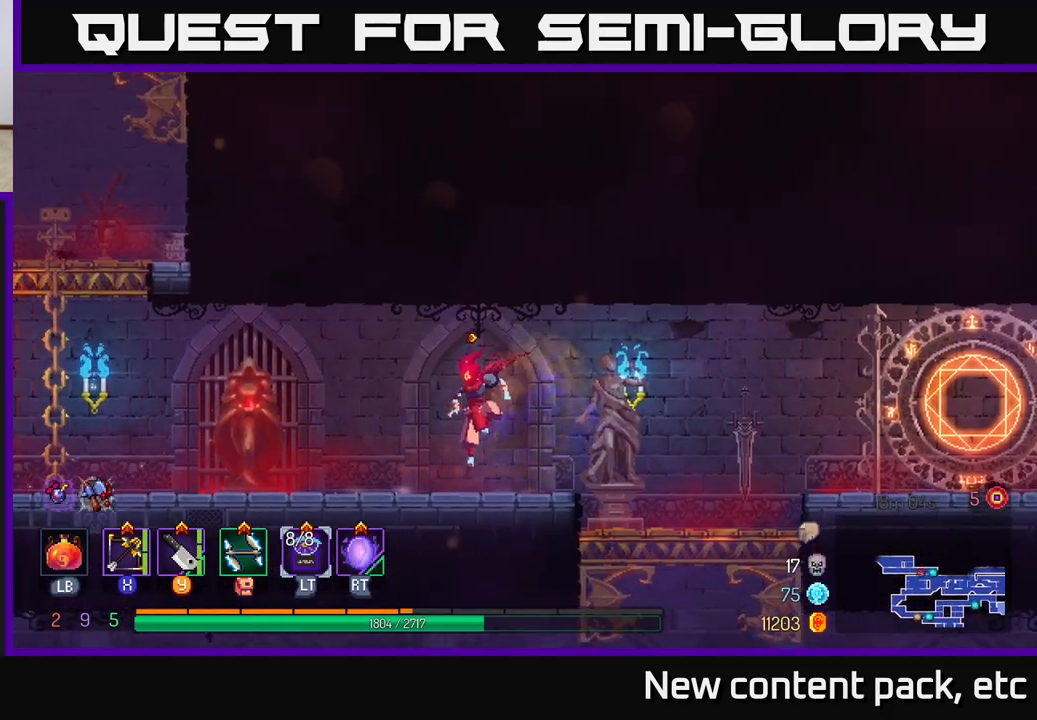
{"buttons": ["A"], "left_stick": "right", "right_stick": "center", "events": [[67, "left_stick", "right"], [500, "A", "down"]]}